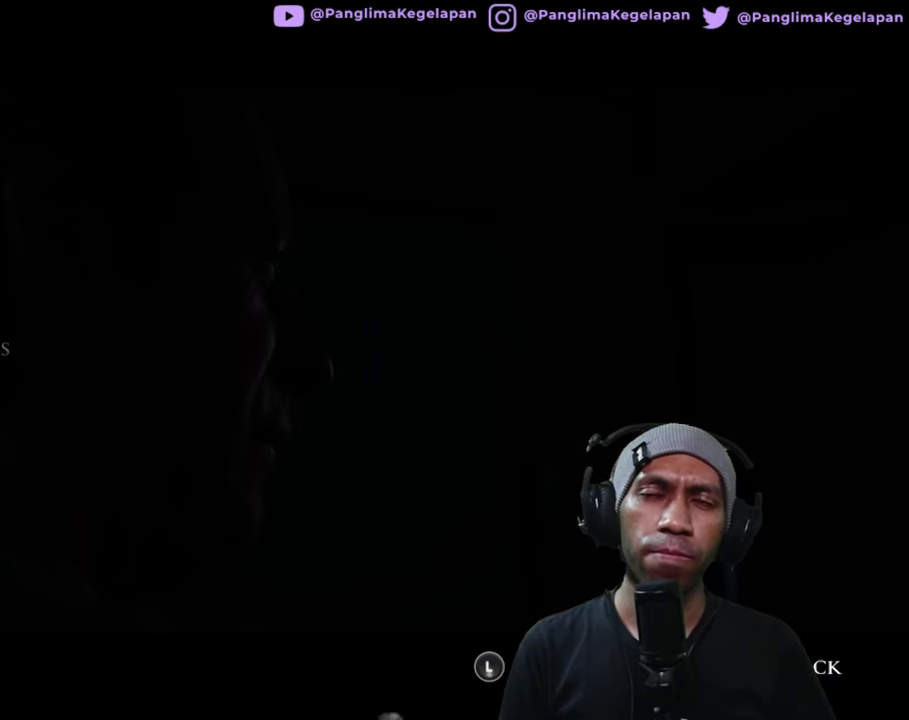
Gameplay with a controller (Xbox layout); each line is a JSON object with the inputs held at the frame after it. "button_events" lists button changes between this image and that frame as [ms after this image, input, new state], when the widget could be followed in between (sticks are given only as held states). Not read: L3 R3.
{"buttons": ["R2"], "left_stick": "center", "right_stick": "center", "button_events": []}
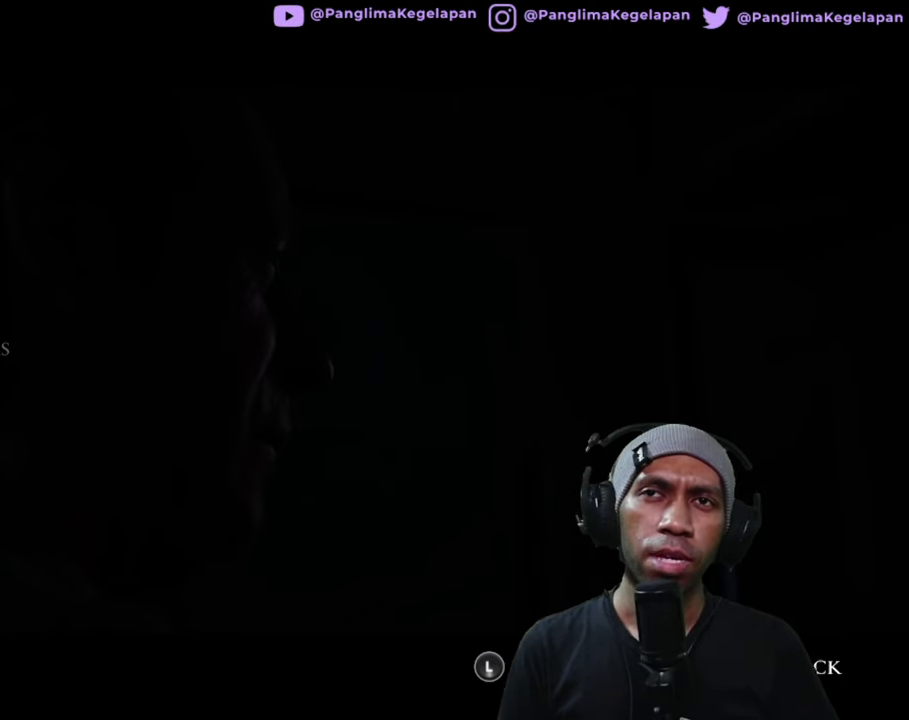
{"buttons": ["R2"], "left_stick": "center", "right_stick": "center", "button_events": []}
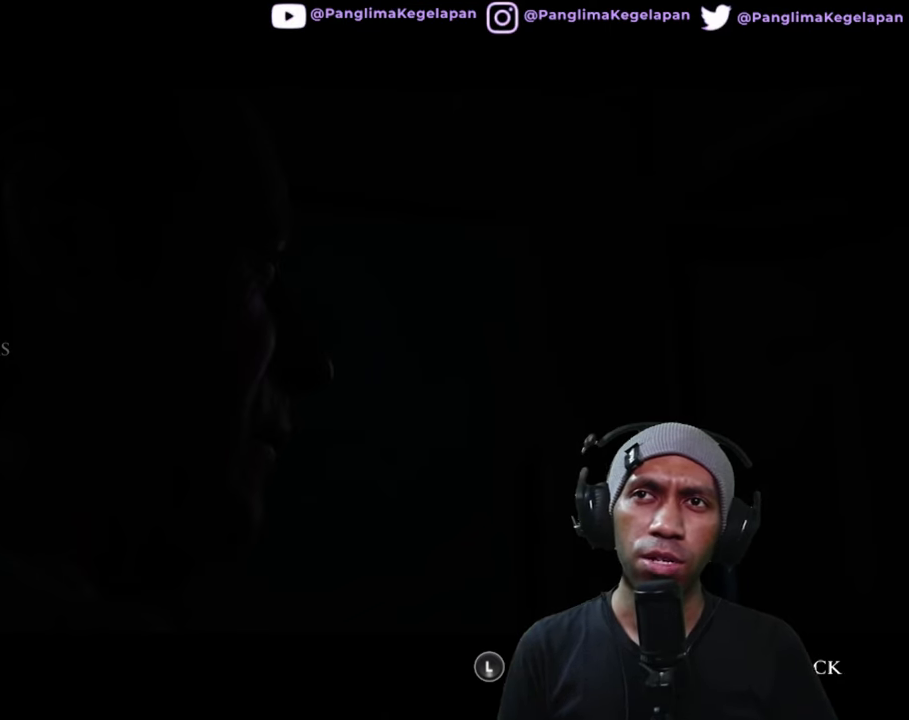
{"buttons": ["R2"], "left_stick": "center", "right_stick": "center", "button_events": []}
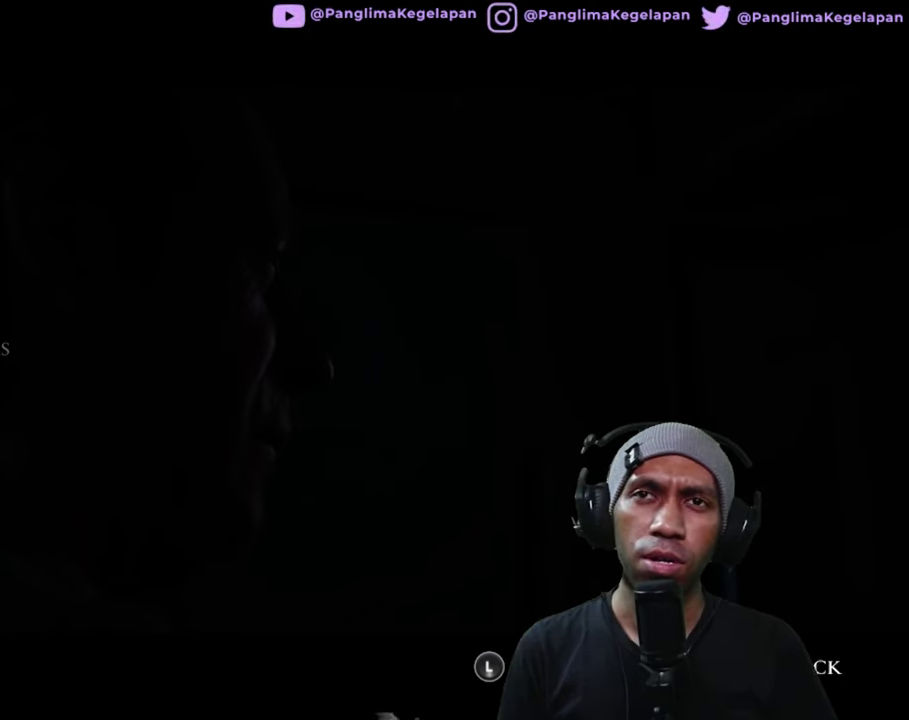
{"buttons": ["R2"], "left_stick": "center", "right_stick": "center", "button_events": []}
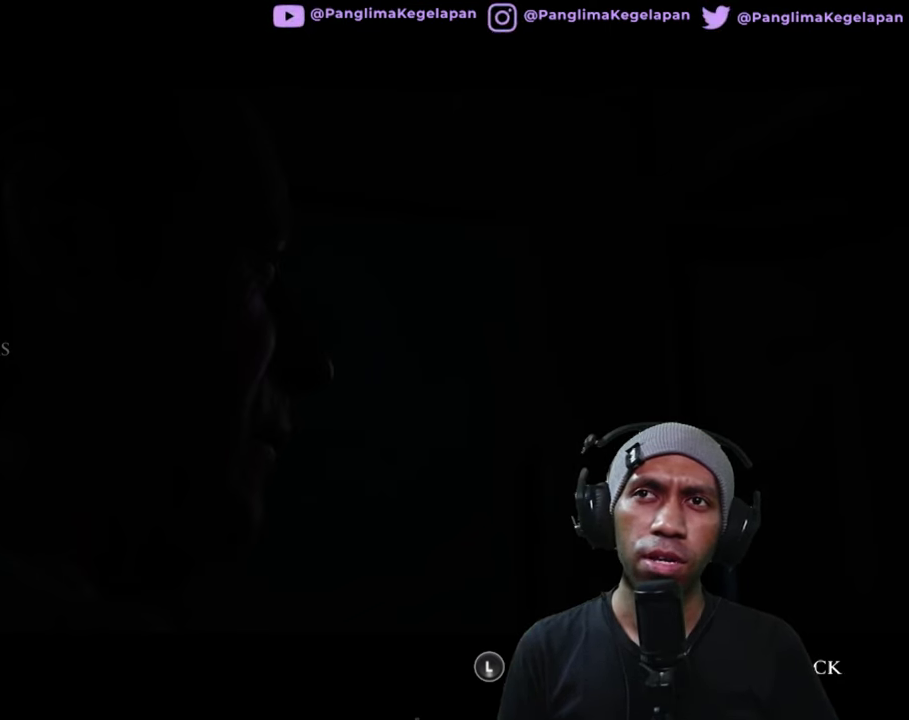
{"buttons": ["R2"], "left_stick": "center", "right_stick": "center", "button_events": []}
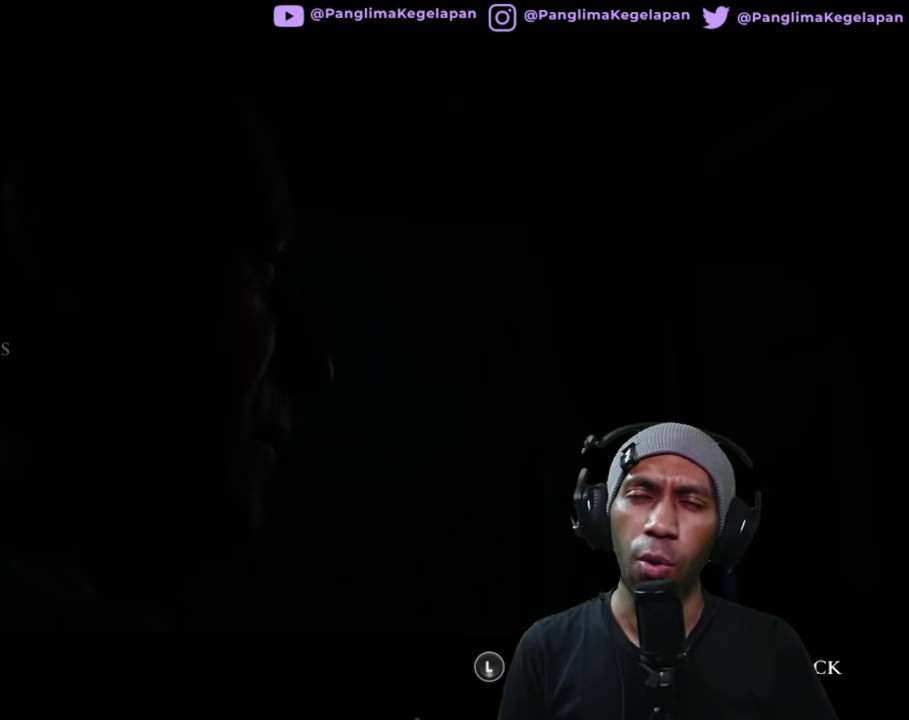
{"buttons": ["R2"], "left_stick": "center", "right_stick": "center", "button_events": []}
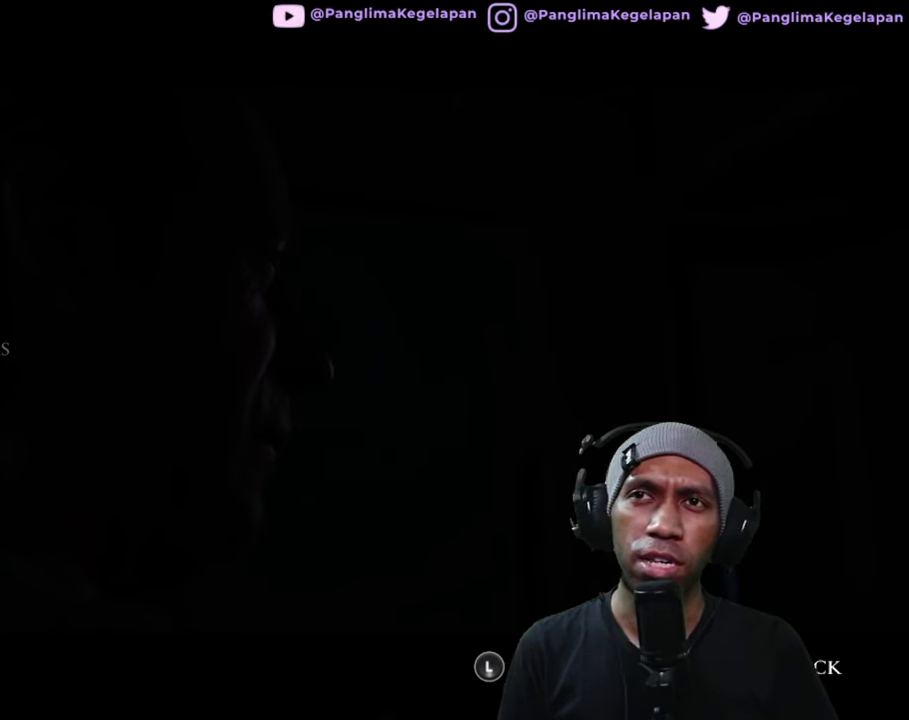
{"buttons": ["R2"], "left_stick": "center", "right_stick": "center", "button_events": []}
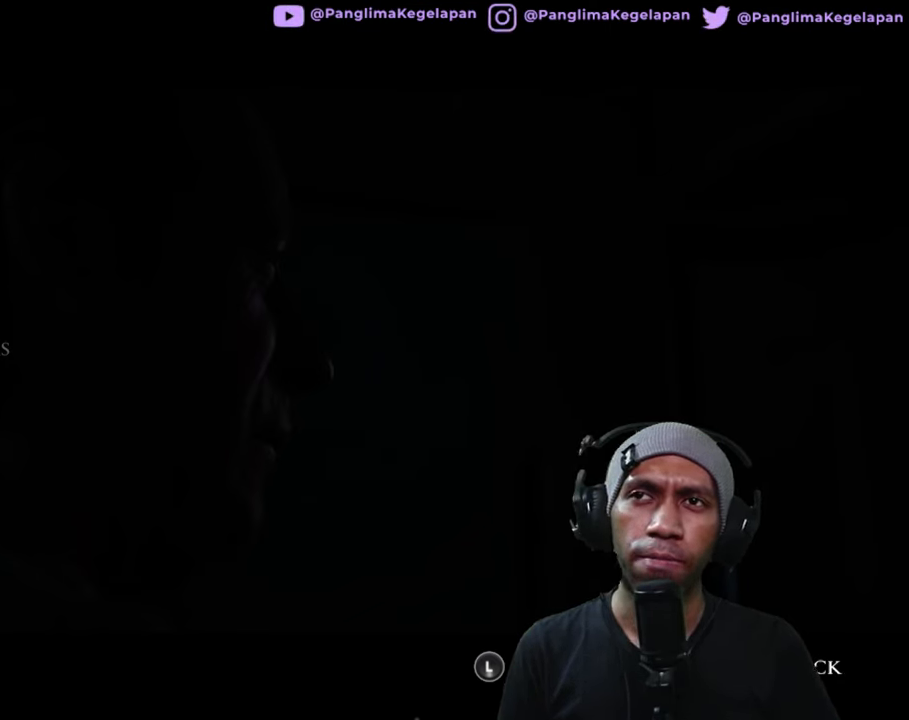
{"buttons": ["R2"], "left_stick": "center", "right_stick": "center", "button_events": []}
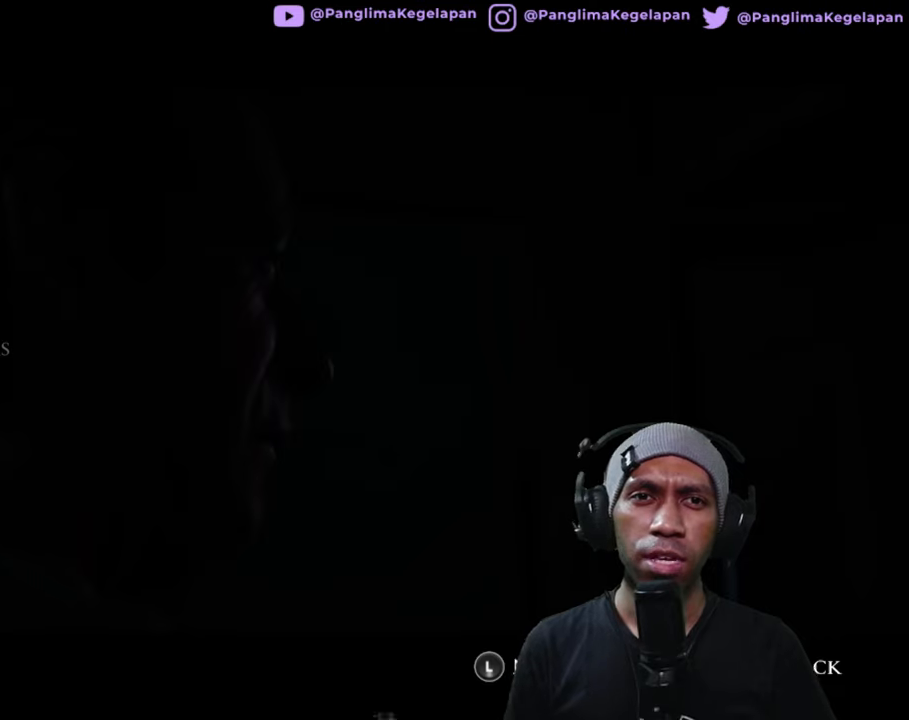
{"buttons": ["R2"], "left_stick": "center", "right_stick": "center", "button_events": []}
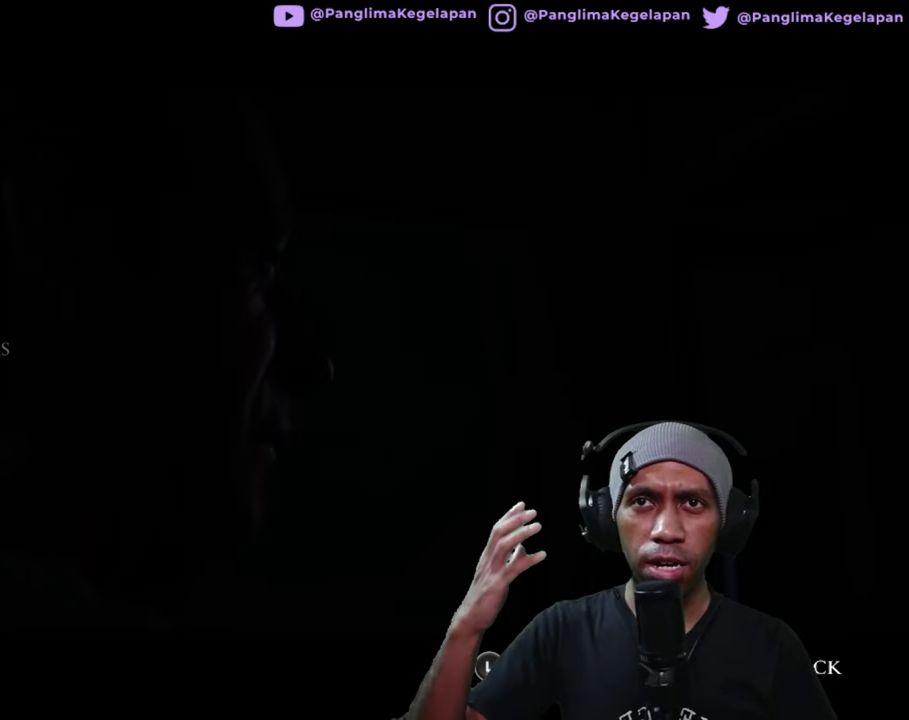
{"buttons": ["R2"], "left_stick": "center", "right_stick": "center", "button_events": []}
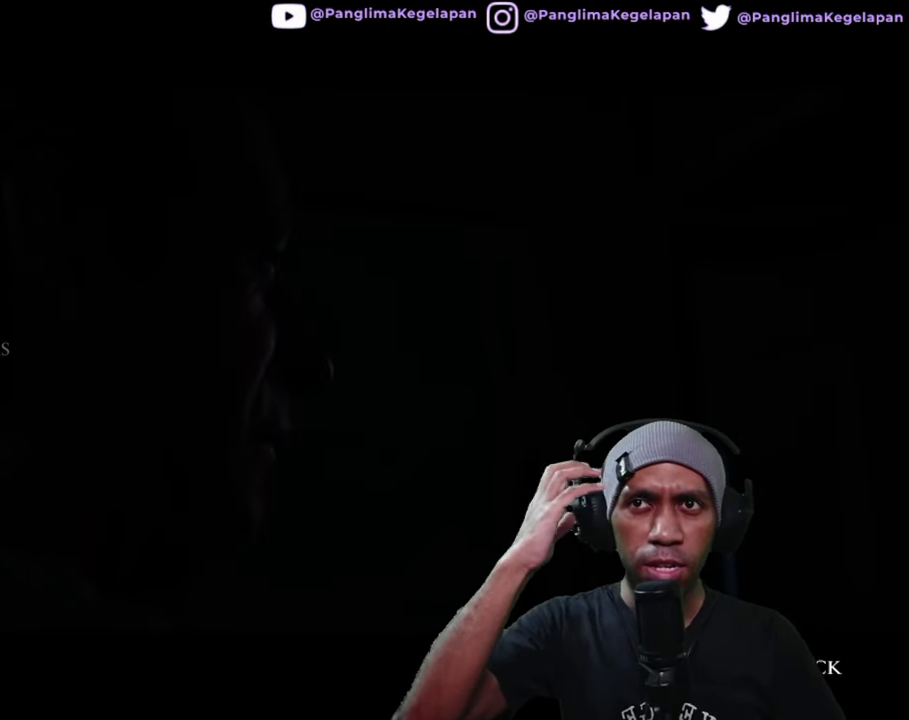
{"buttons": ["R2"], "left_stick": "center", "right_stick": "center", "button_events": []}
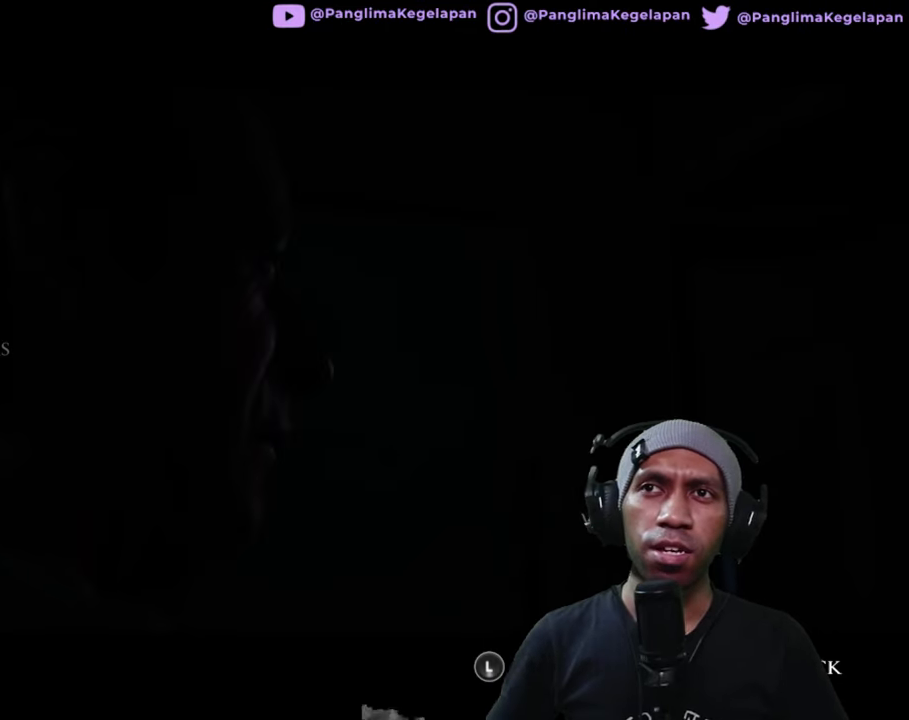
{"buttons": ["R2"], "left_stick": "center", "right_stick": "center", "button_events": []}
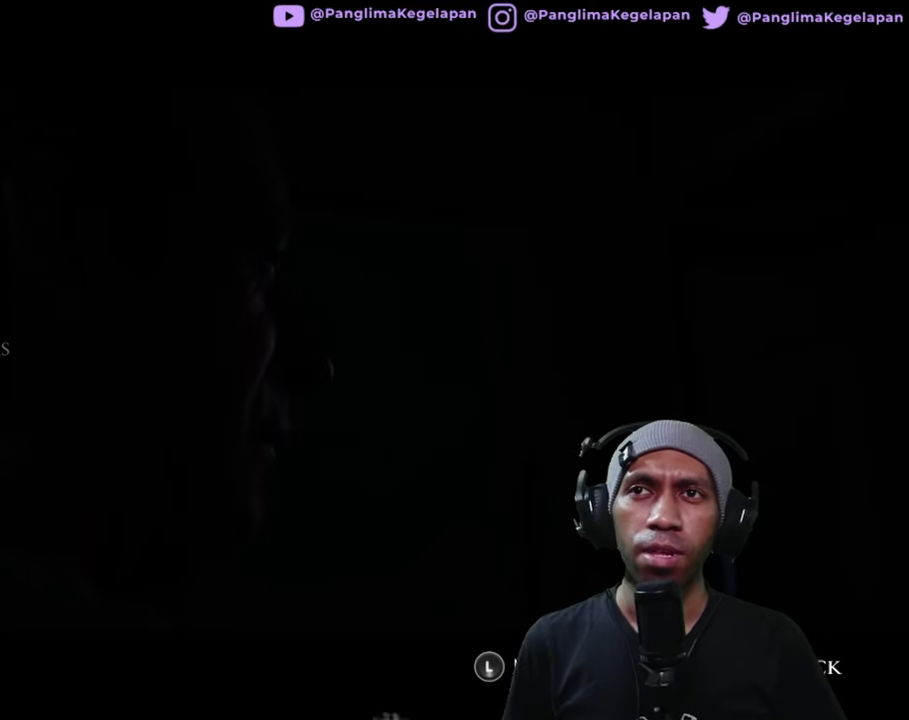
{"buttons": ["R2"], "left_stick": "center", "right_stick": "center", "button_events": [[117, "A", "down"], [233, "A", "up"]]}
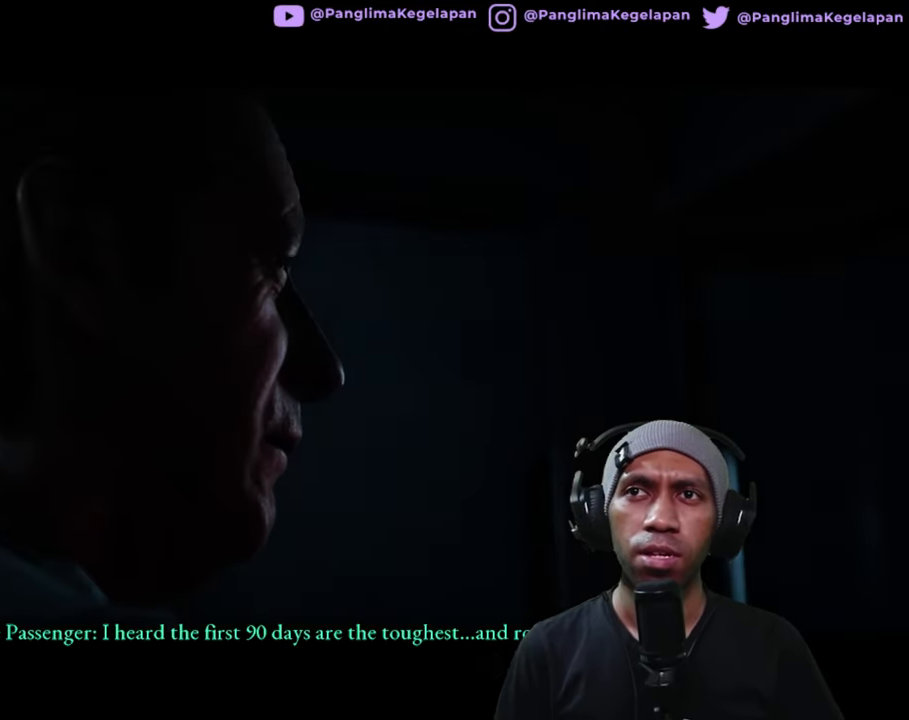
{"buttons": ["R2"], "left_stick": "center", "right_stick": "center", "button_events": []}
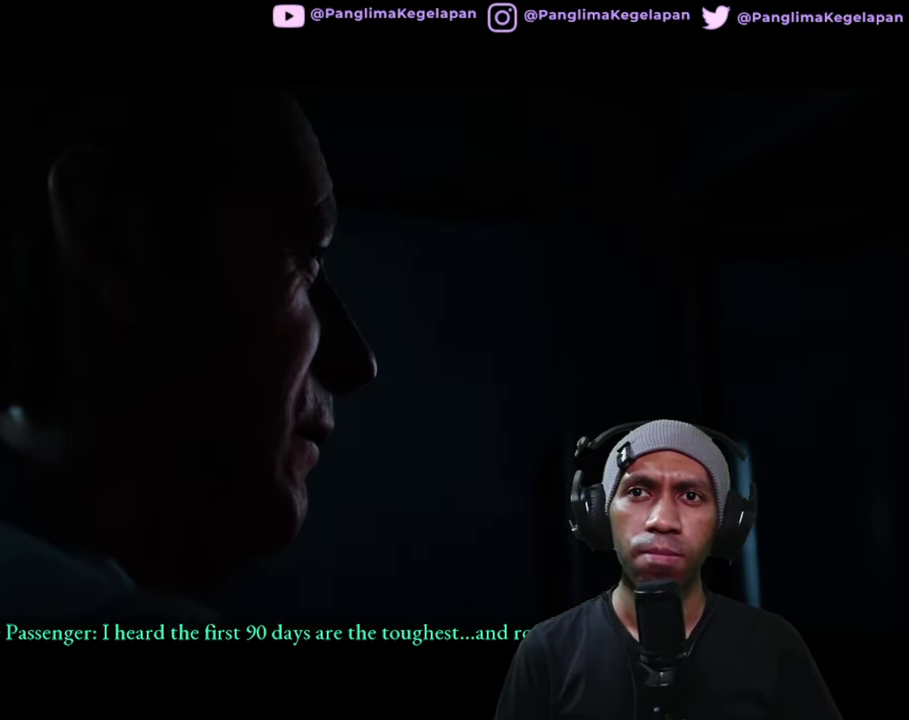
{"buttons": ["R2"], "left_stick": "center", "right_stick": "center", "button_events": []}
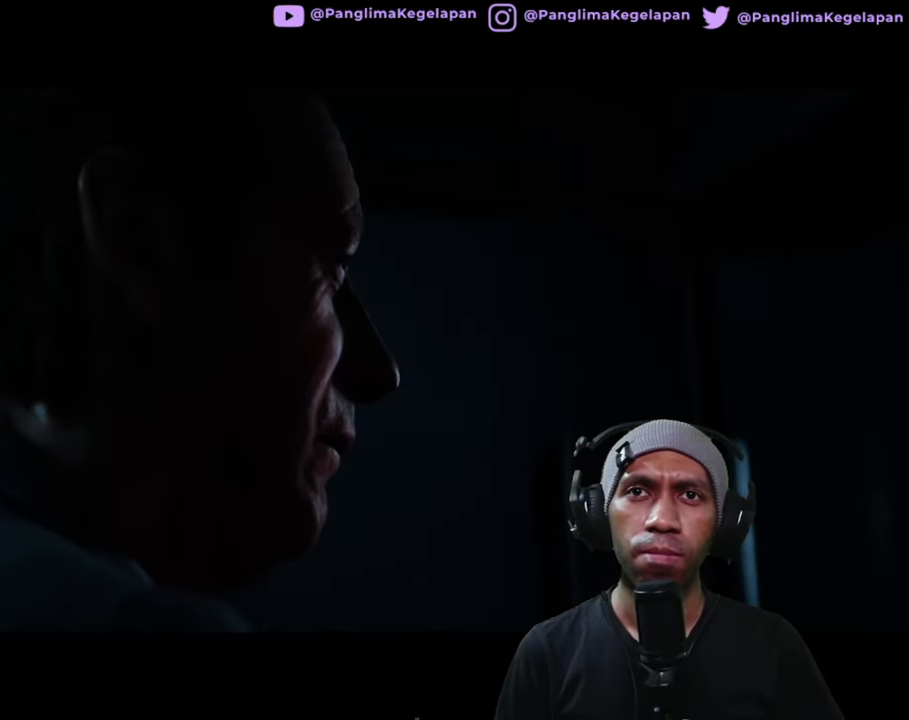
{"buttons": ["R2"], "left_stick": "center", "right_stick": "center", "button_events": []}
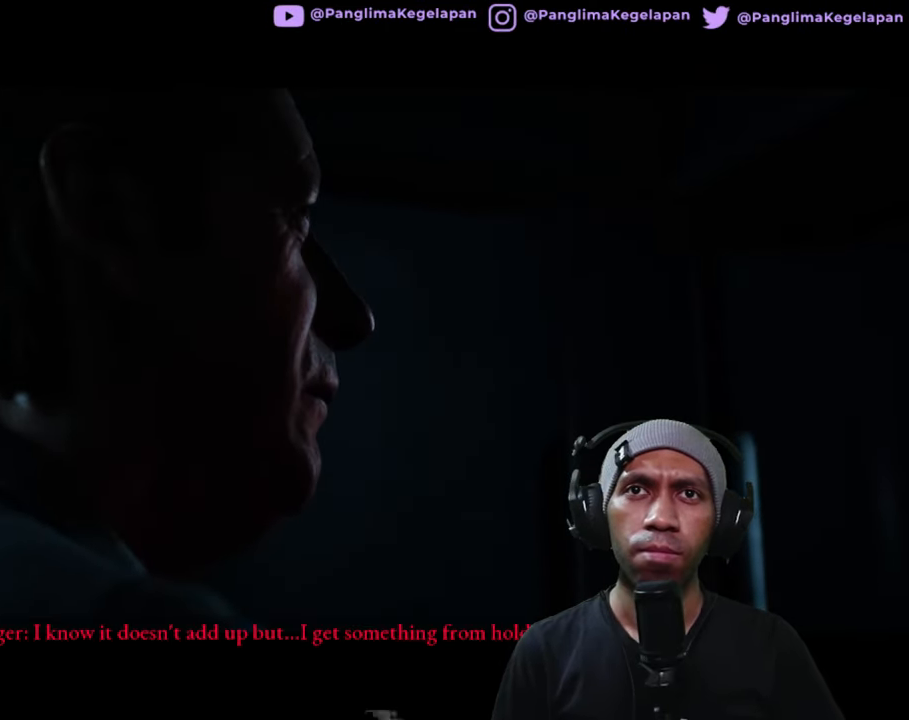
{"buttons": ["R2"], "left_stick": "center", "right_stick": "center", "button_events": []}
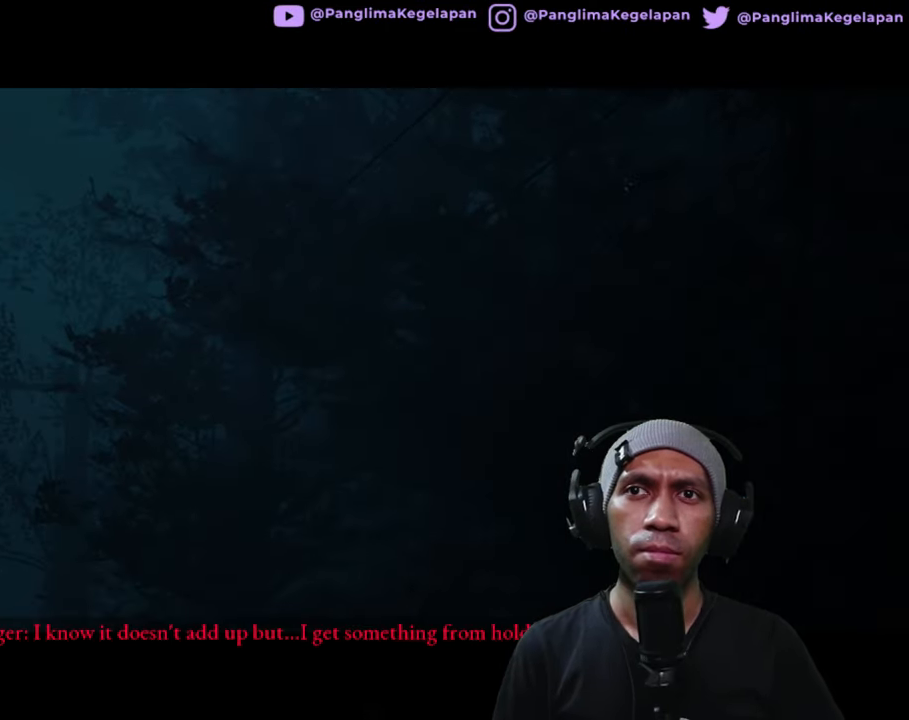
{"buttons": ["R2"], "left_stick": "center", "right_stick": "center", "button_events": []}
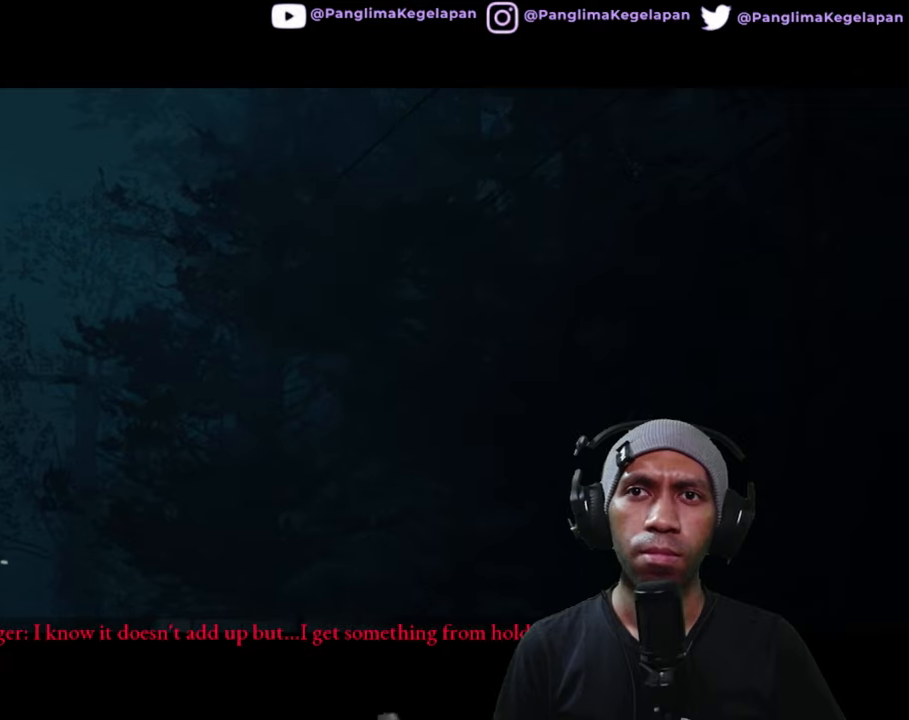
{"buttons": ["R2"], "left_stick": "center", "right_stick": "center", "button_events": []}
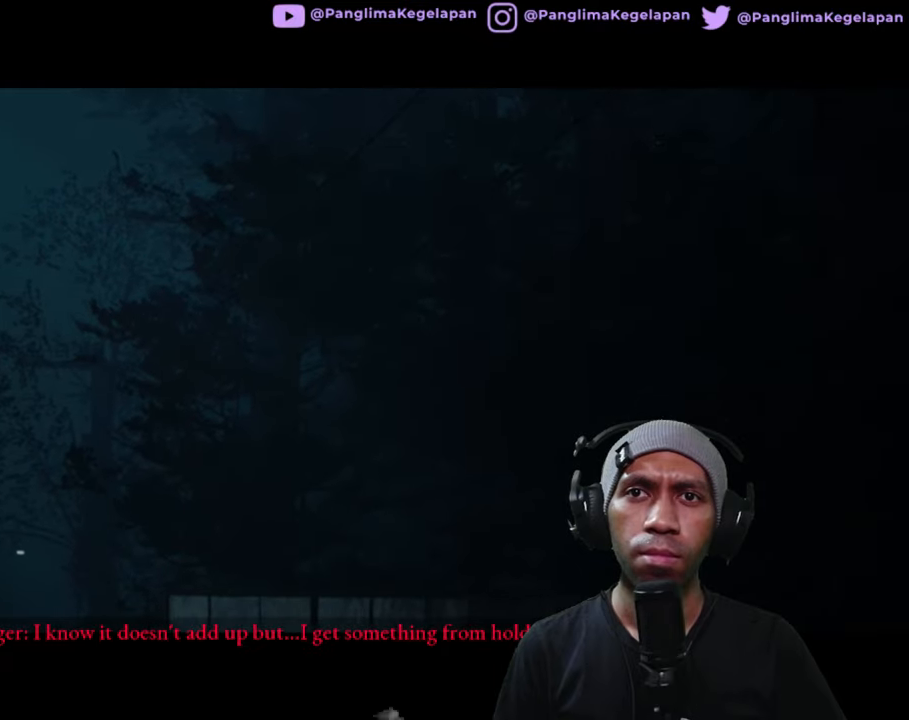
{"buttons": ["R2"], "left_stick": "center", "right_stick": "center", "button_events": []}
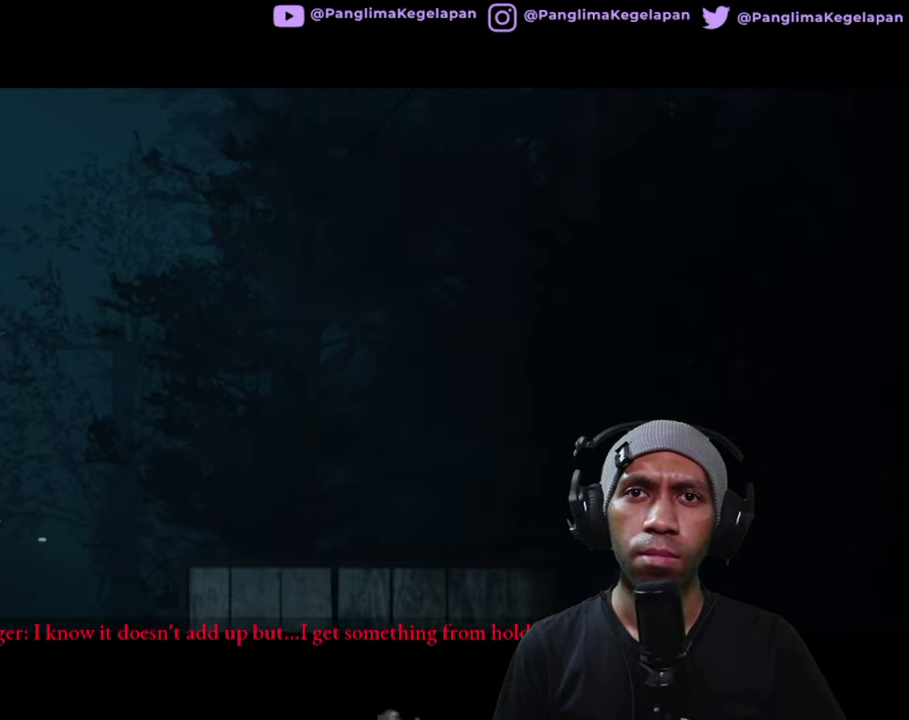
{"buttons": ["R2"], "left_stick": "center", "right_stick": "center", "button_events": []}
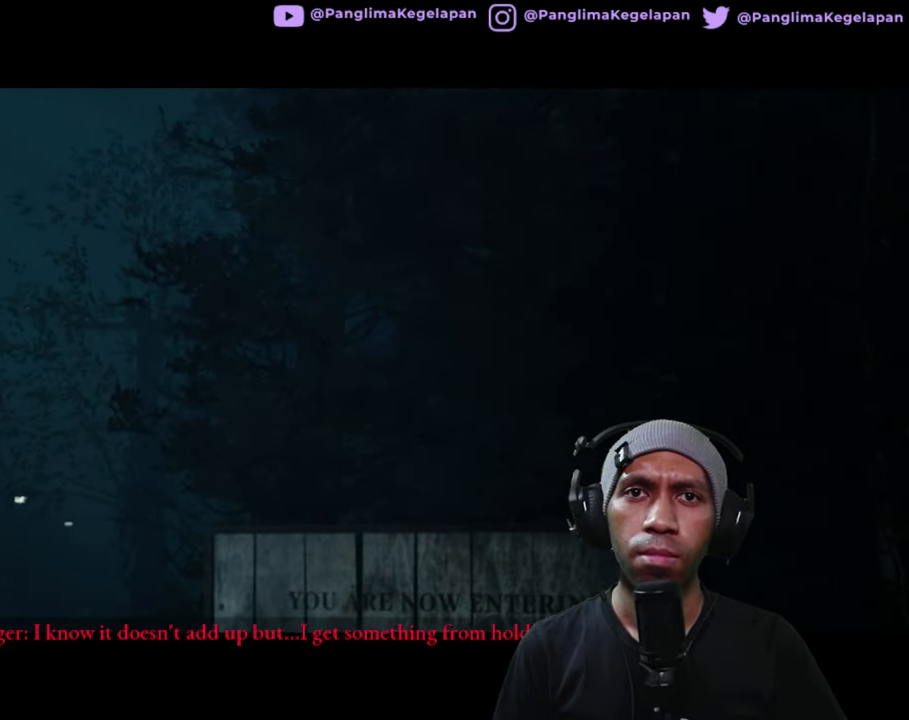
{"buttons": ["R2"], "left_stick": "center", "right_stick": "center", "button_events": []}
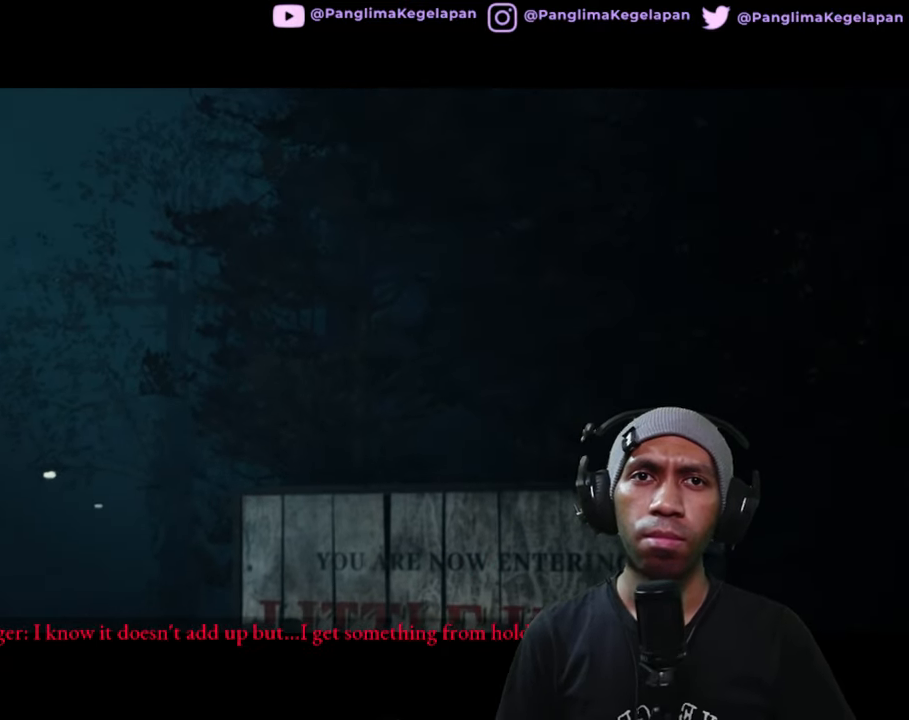
{"buttons": ["R2"], "left_stick": "center", "right_stick": "center", "button_events": []}
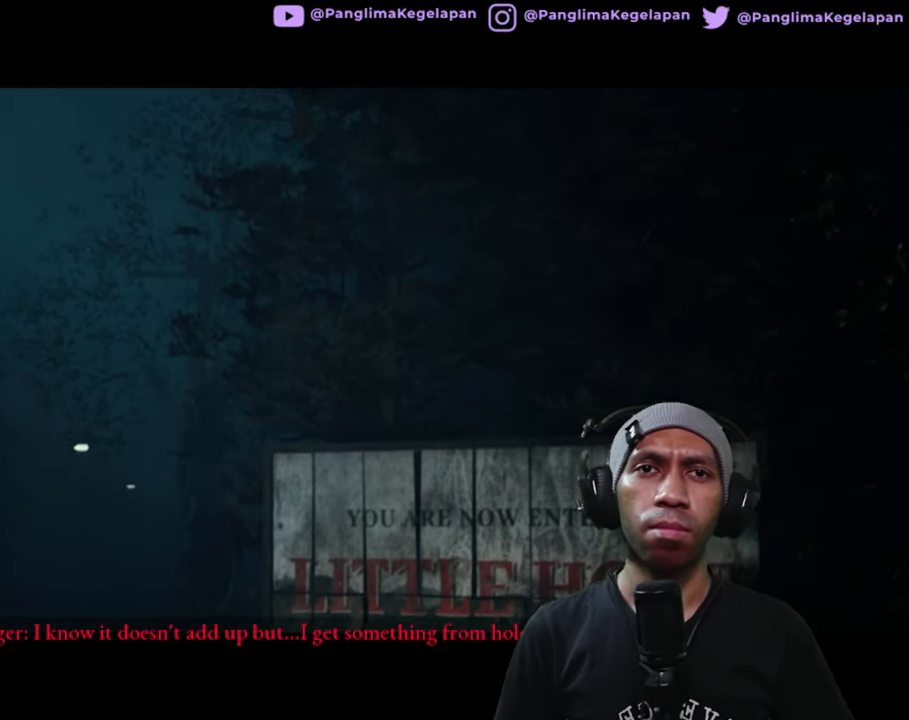
{"buttons": ["R2"], "left_stick": "center", "right_stick": "center", "button_events": []}
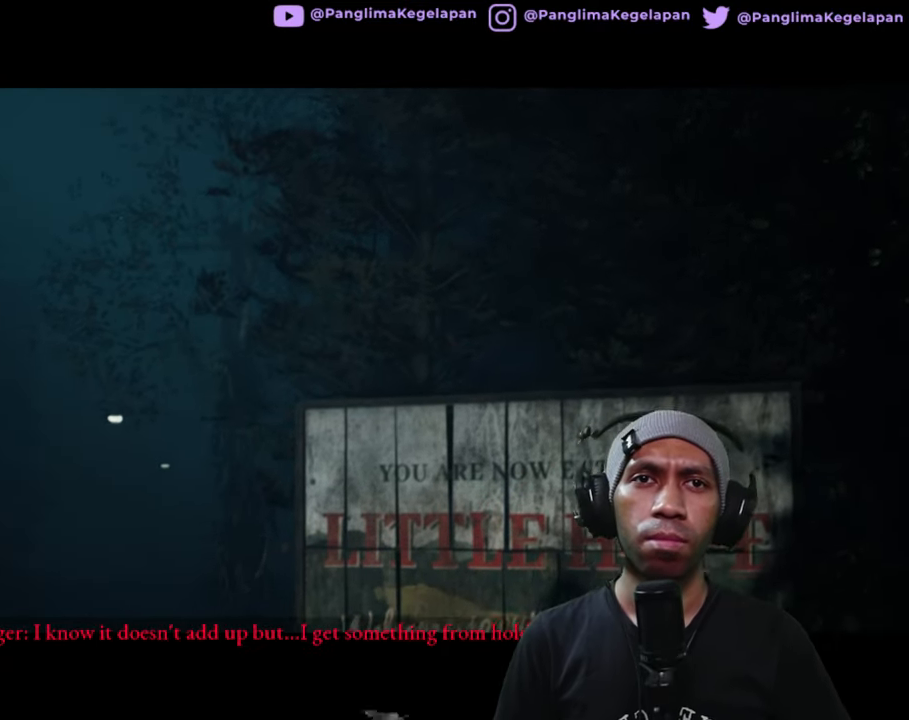
{"buttons": ["R2"], "left_stick": "center", "right_stick": "center", "button_events": []}
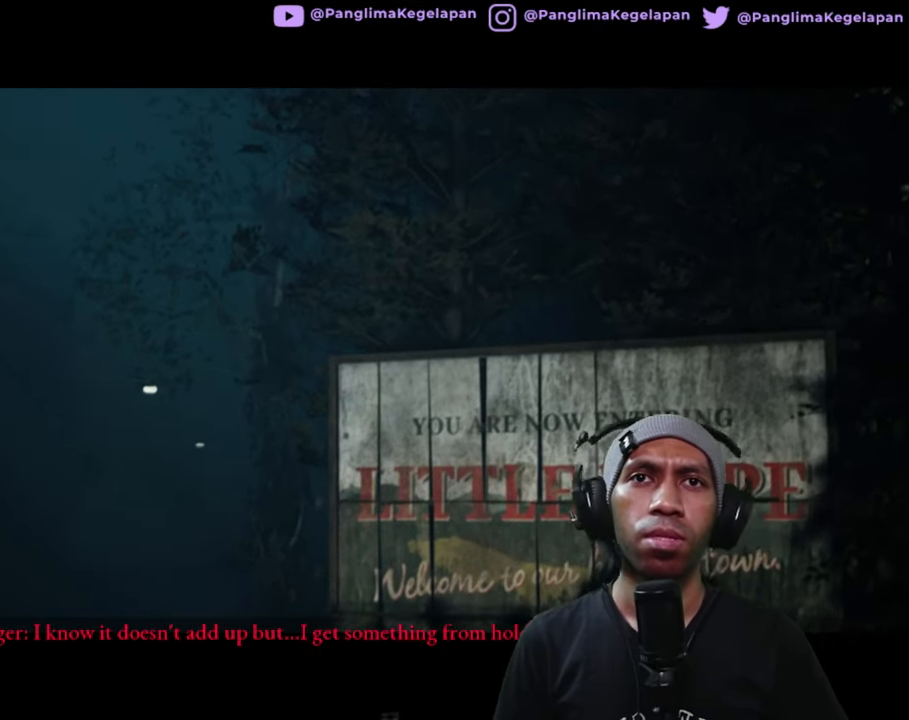
{"buttons": ["R2"], "left_stick": "center", "right_stick": "center", "button_events": []}
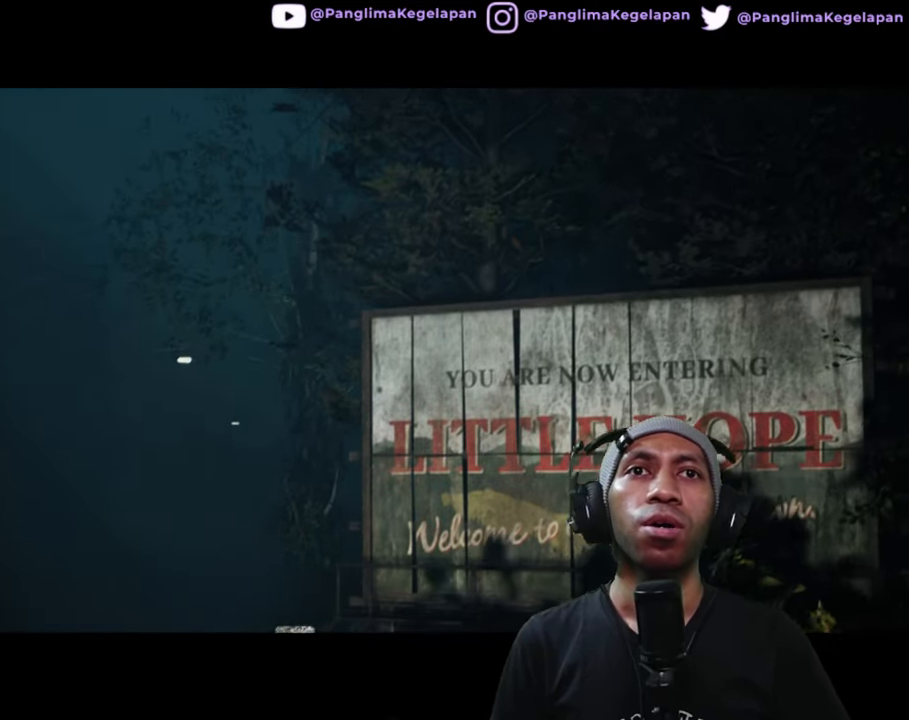
{"buttons": ["R2"], "left_stick": "center", "right_stick": "center", "button_events": []}
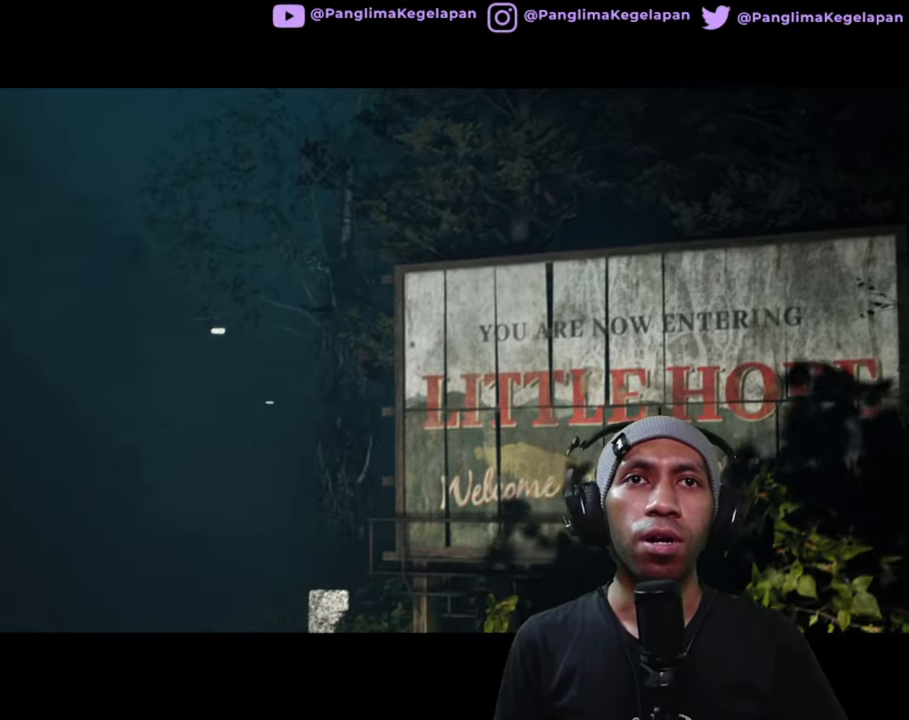
{"buttons": ["R2"], "left_stick": "center", "right_stick": "center", "button_events": []}
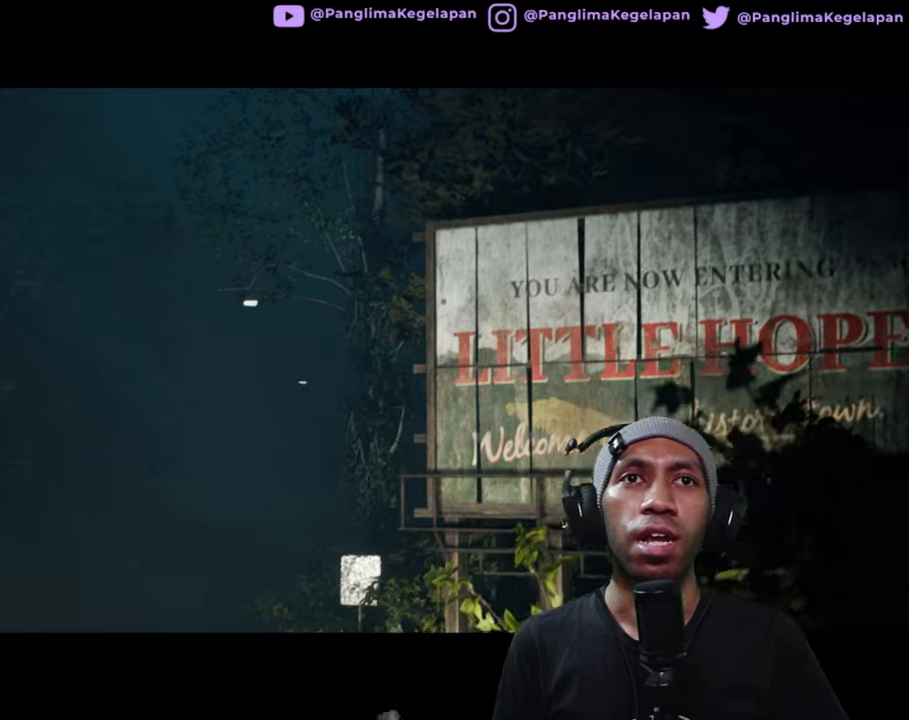
{"buttons": ["R2"], "left_stick": "center", "right_stick": "center", "button_events": []}
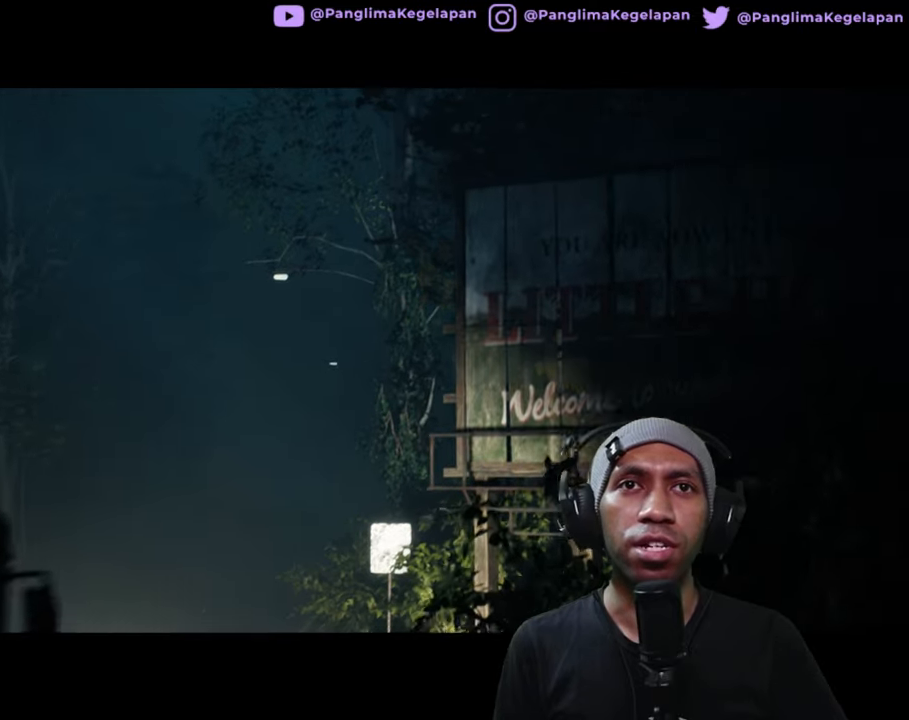
{"buttons": ["R2"], "left_stick": "center", "right_stick": "center", "button_events": []}